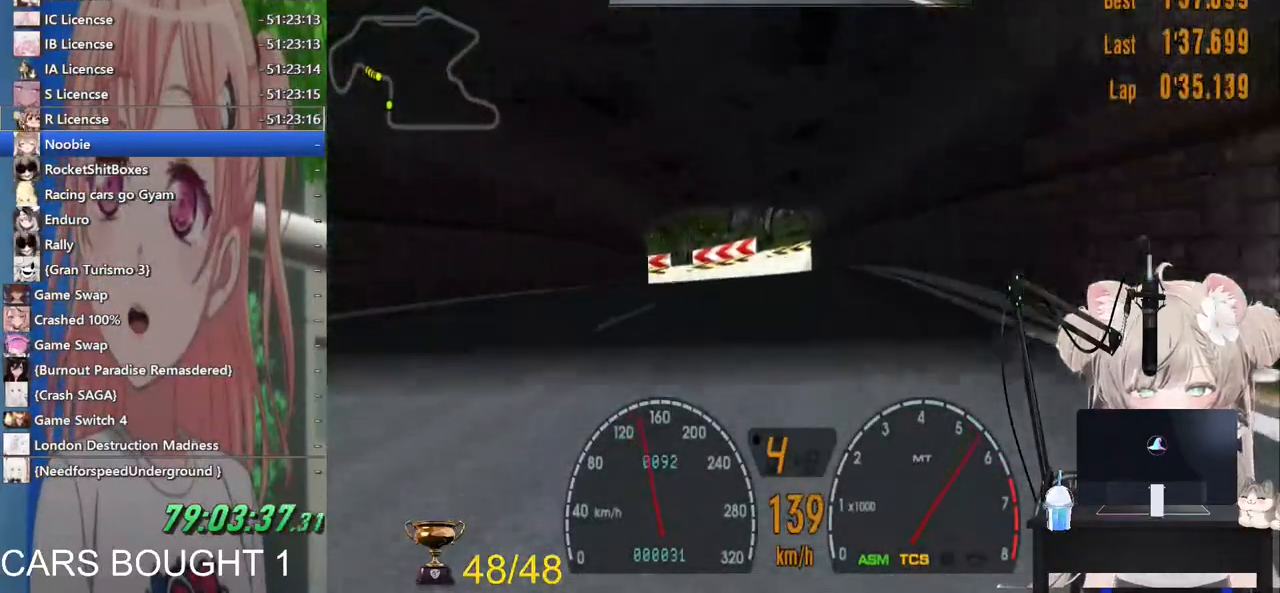
Gameplay with a controller (PlayStation layout); each line is a JSON object with the inputs held at the frame after it. "events" lists button and stick changes between this image and that frame as [ms after this image, input, new state], when the widget could be followed in between.
{"buttons": [], "left_stick": "center", "right_stick": "center"}
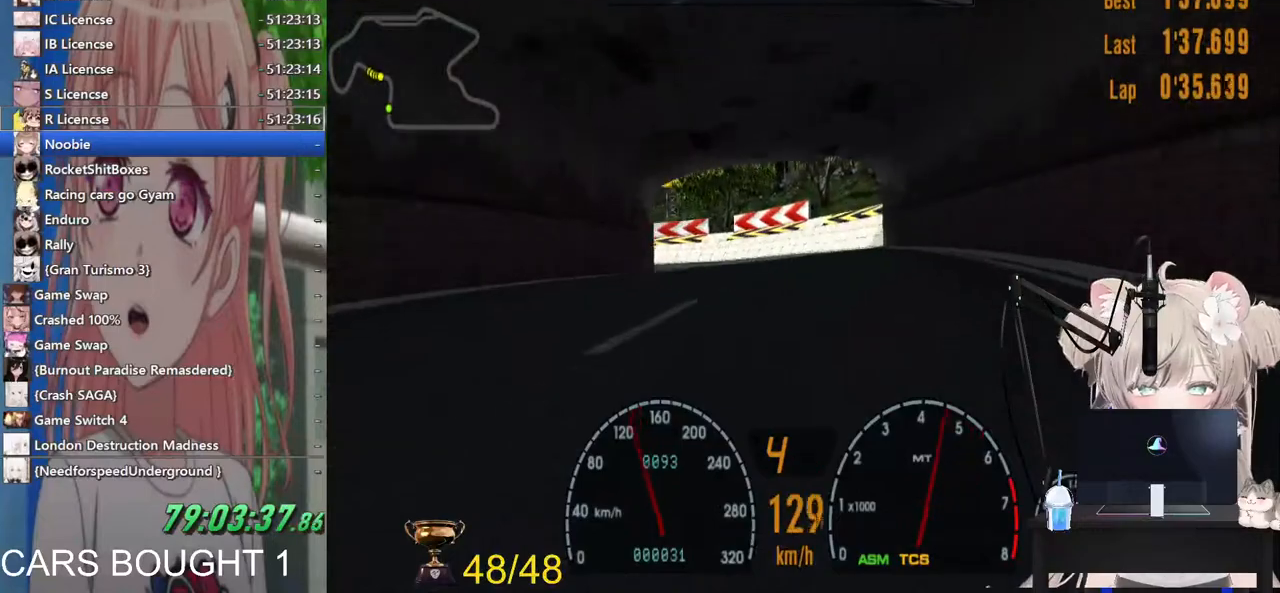
{"buttons": [], "left_stick": "center", "right_stick": "center", "events": [[67, "SQUARE", "down"], [133, "left_stick", "left"], [183, "SQUARE", "up"], [400, "left_stick", "center"]]}
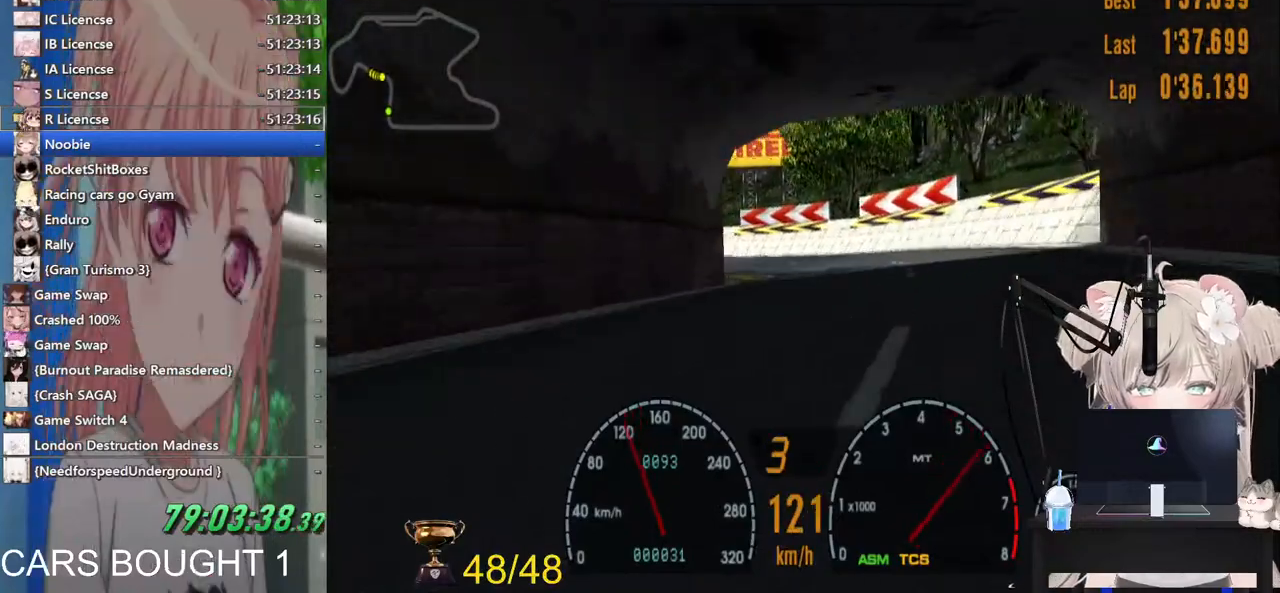
{"buttons": [], "left_stick": "left", "right_stick": "center", "events": [[33, "left_stick", "right"], [117, "left_stick", "center"], [183, "left_stick", "left"]]}
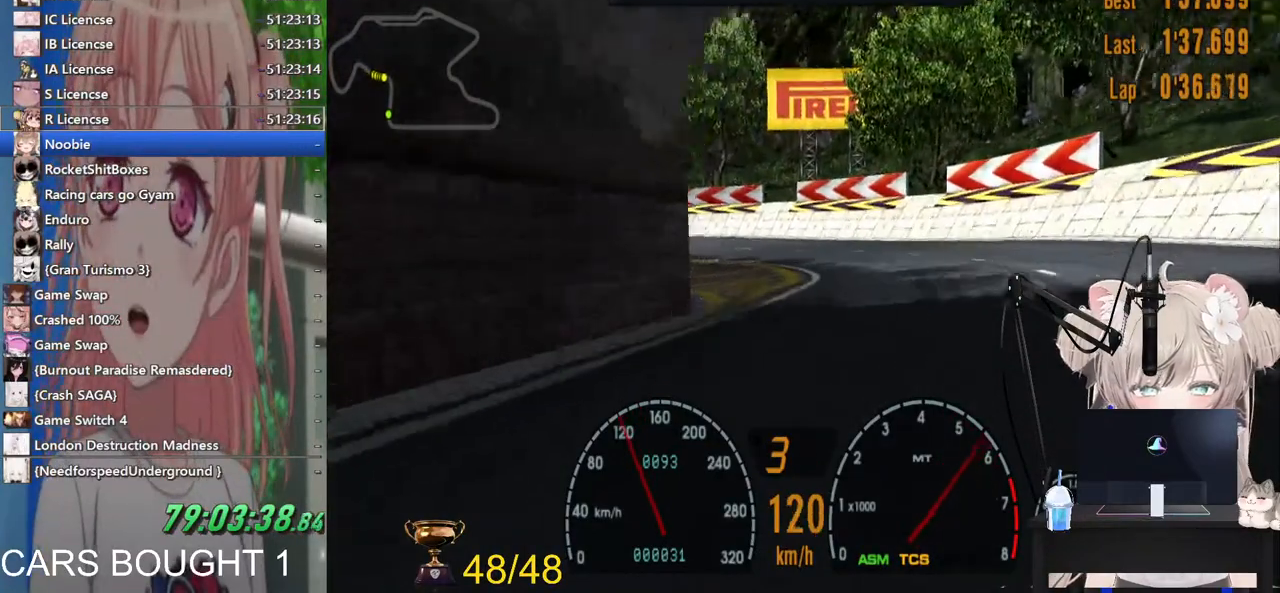
{"buttons": ["R2"], "left_stick": "left", "right_stick": "center", "events": [[200, "R2", "down"], [367, "R2", "up"], [483, "R2", "down"]]}
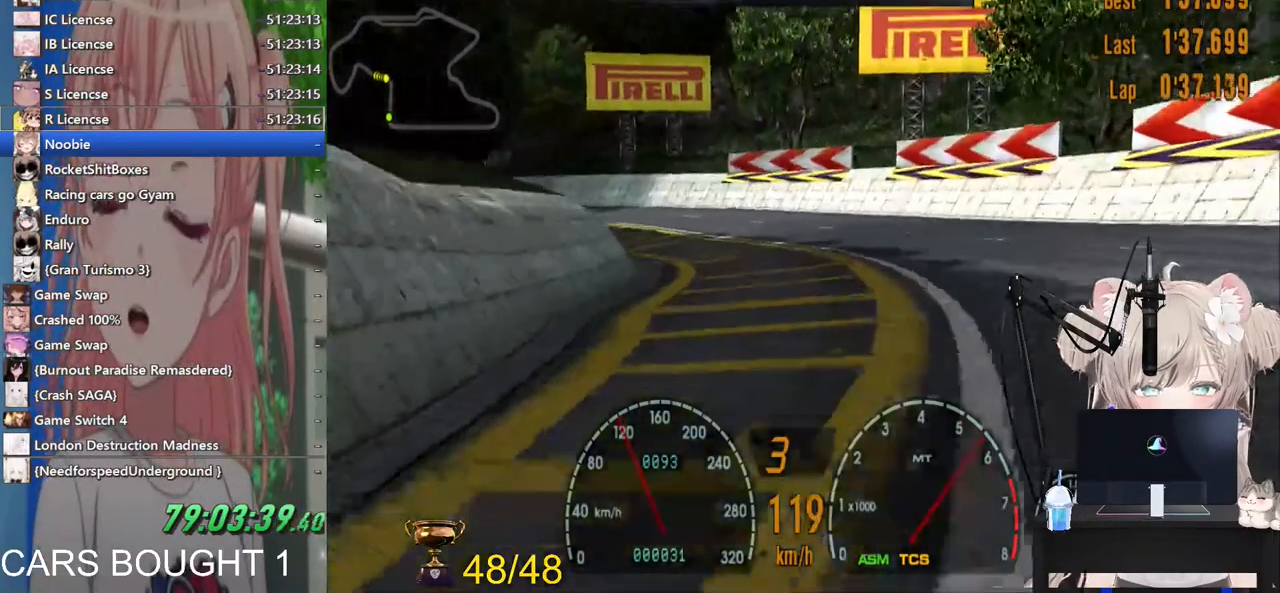
{"buttons": ["R2"], "left_stick": "left", "right_stick": "center", "events": []}
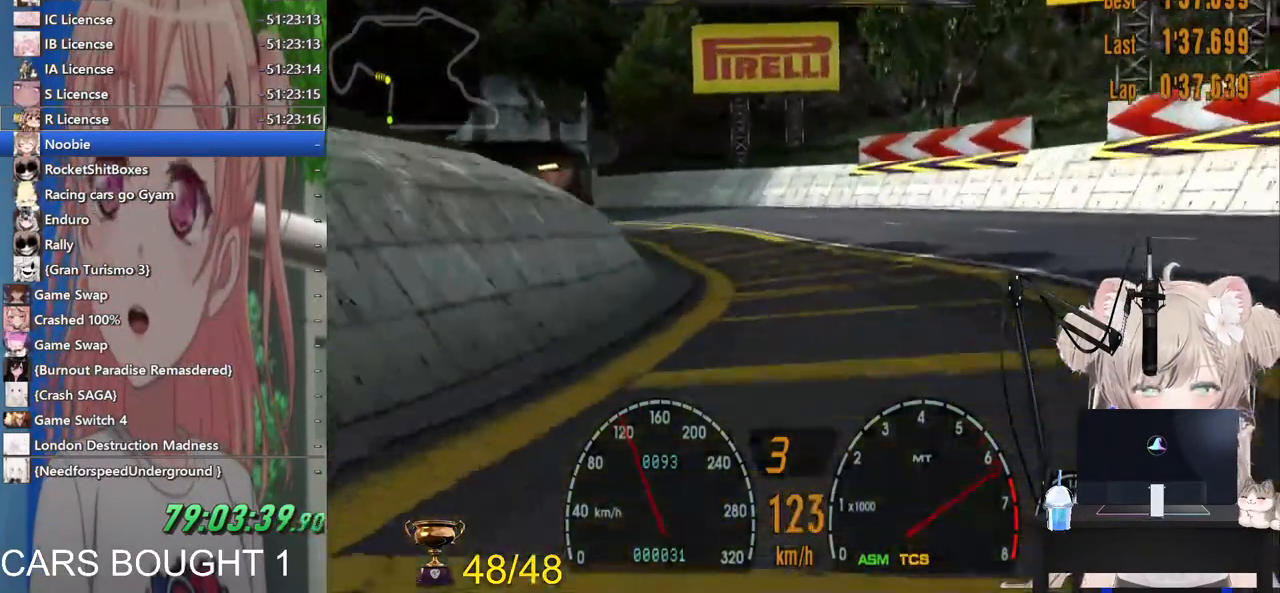
{"buttons": ["R2"], "left_stick": "left", "right_stick": "center", "events": []}
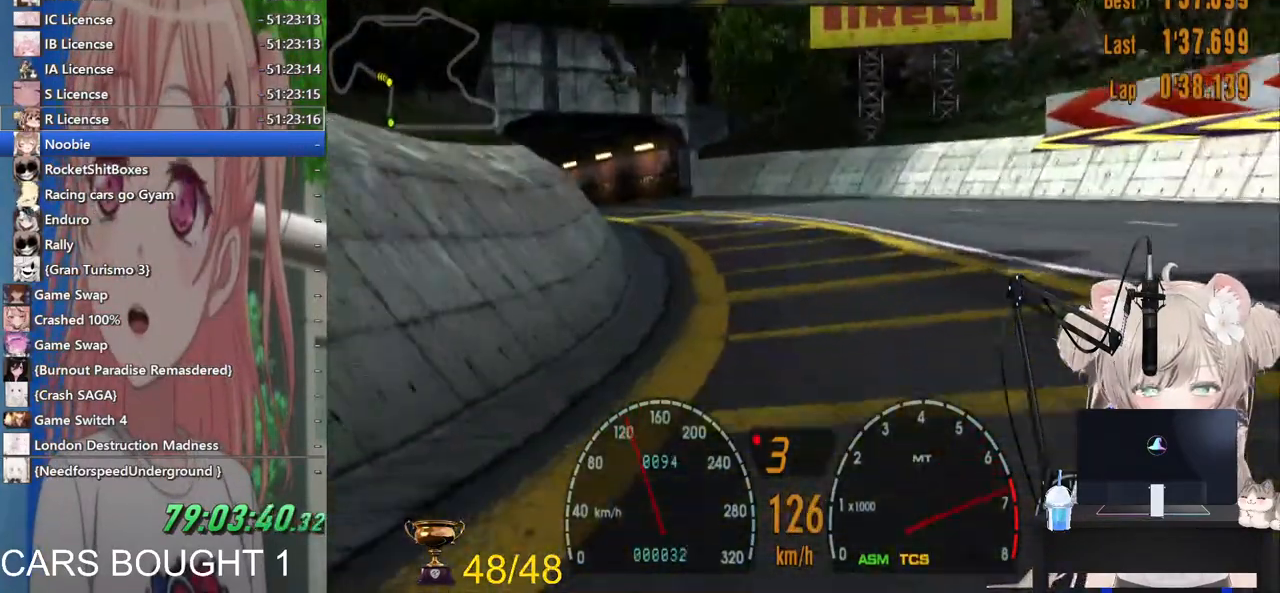
{"buttons": ["R2"], "left_stick": "left", "right_stick": "center", "events": []}
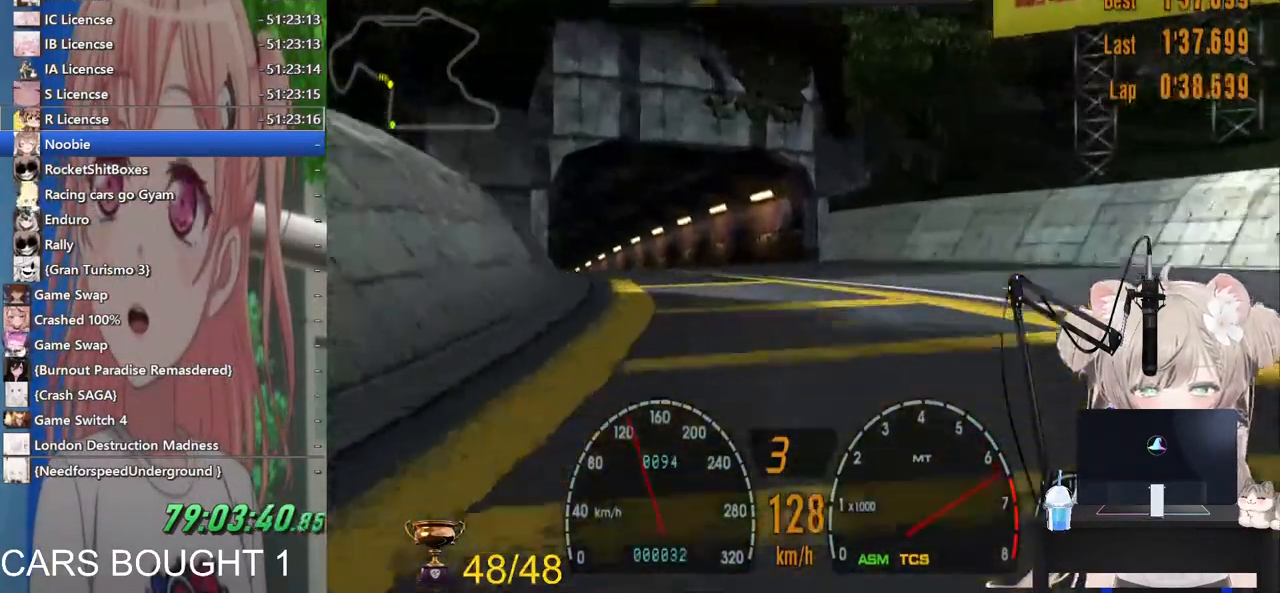
{"buttons": ["R2"], "left_stick": "up-right", "right_stick": "center", "events": [[267, "CROSS", "down"], [400, "left_stick", "up-right"], [417, "CROSS", "up"]]}
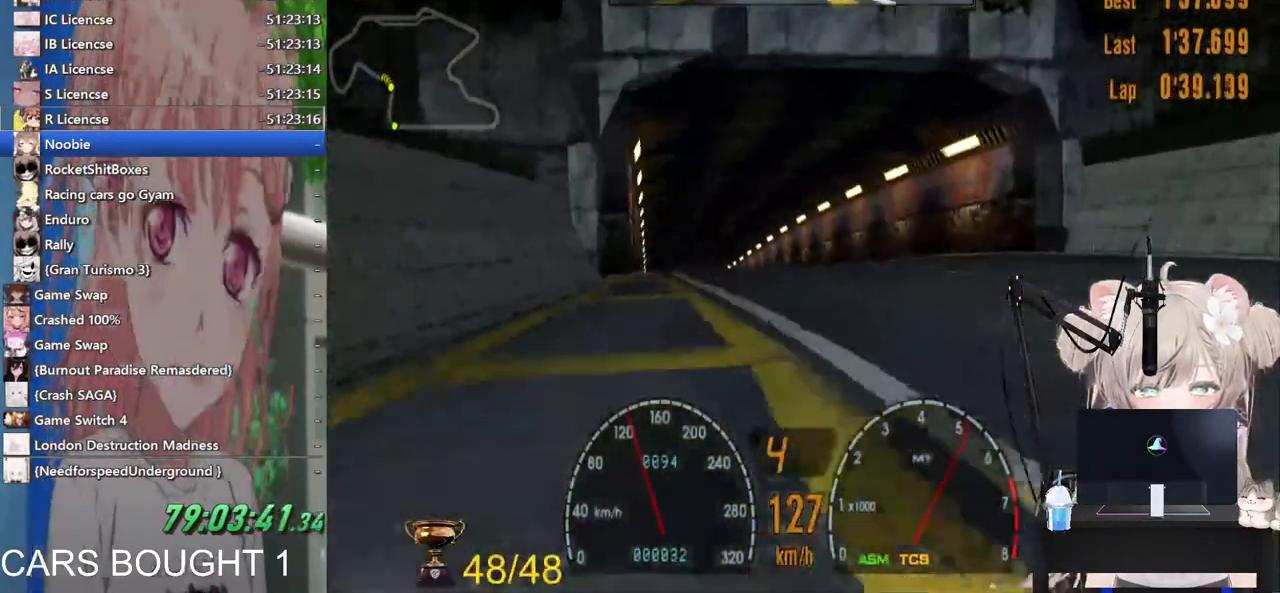
{"buttons": ["R2"], "left_stick": "center", "right_stick": "center", "events": [[83, "left_stick", "center"]]}
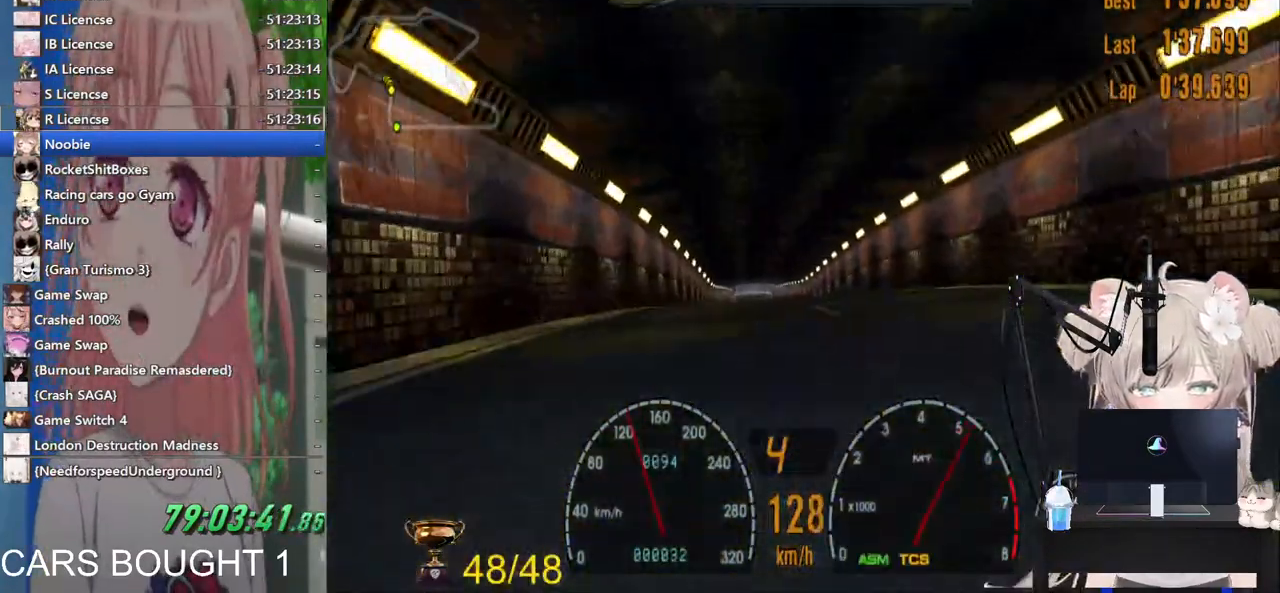
{"buttons": ["R2"], "left_stick": "center", "right_stick": "center", "events": []}
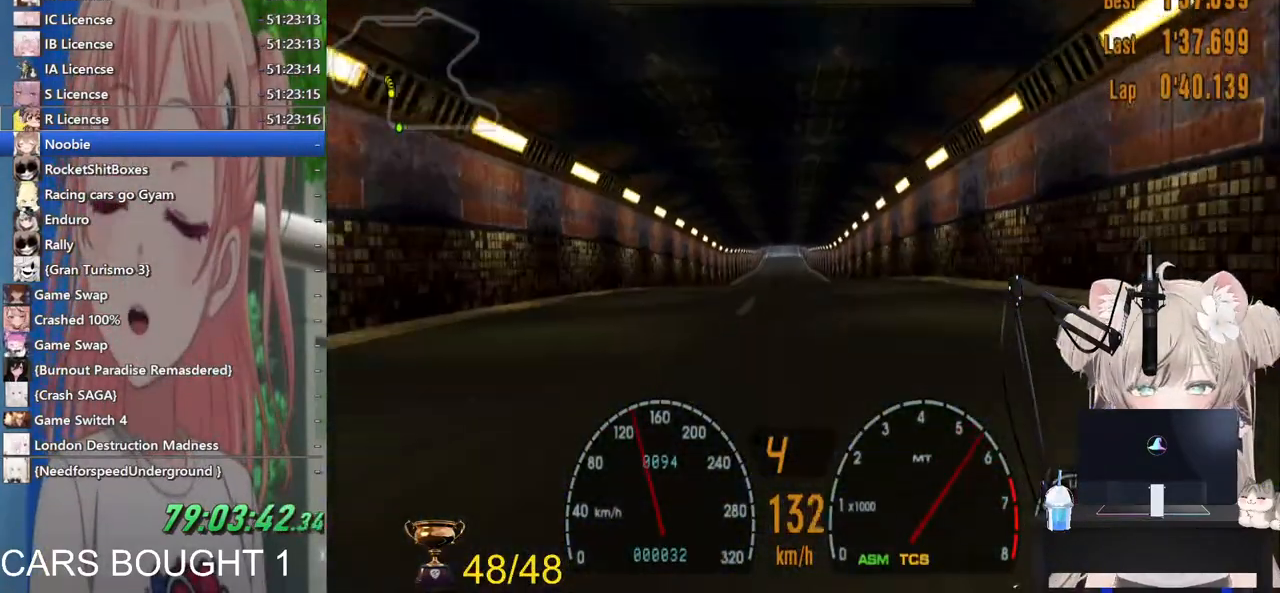
{"buttons": ["L1", "R2"], "left_stick": "center", "right_stick": "center", "events": [[200, "L1", "down"]]}
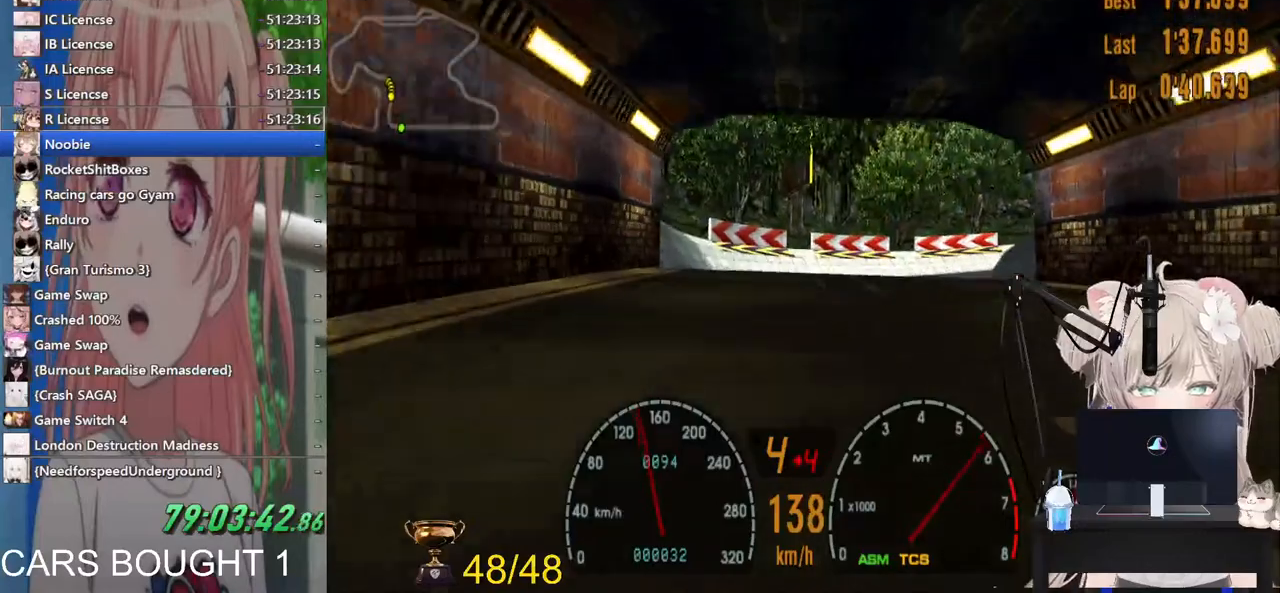
{"buttons": ["L1", "R2"], "left_stick": "center", "right_stick": "center", "events": [[217, "left_stick", "right"], [283, "left_stick", "center"]]}
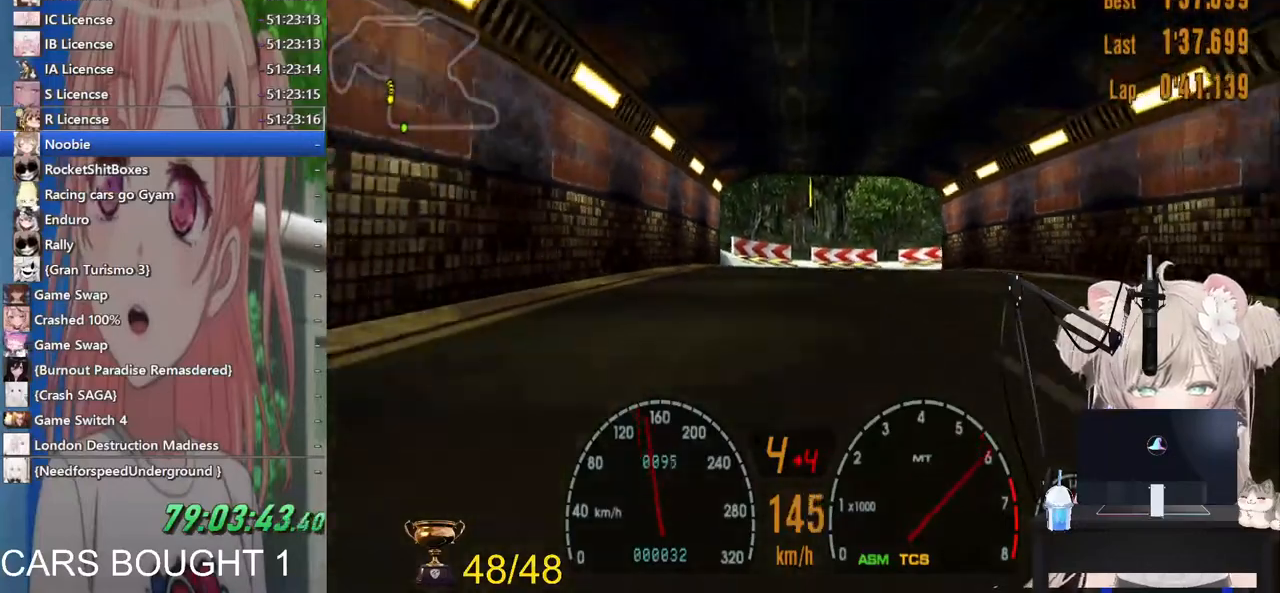
{"buttons": ["L1", "R2"], "left_stick": "center", "right_stick": "center", "events": []}
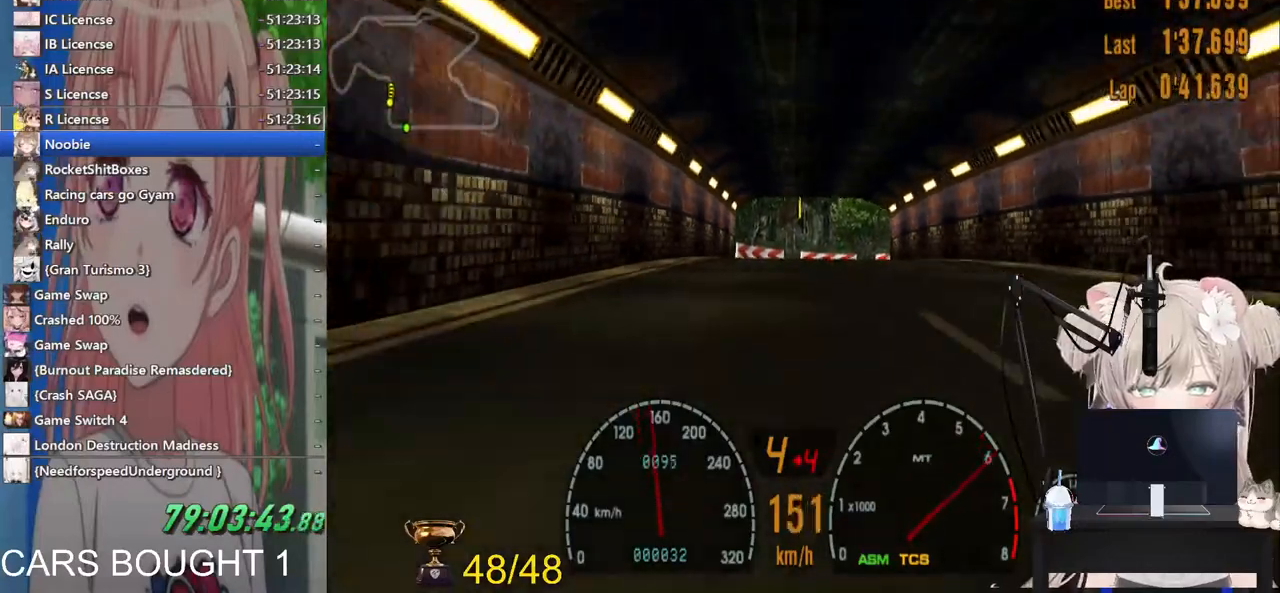
{"buttons": ["L1", "R2"], "left_stick": "center", "right_stick": "center", "events": []}
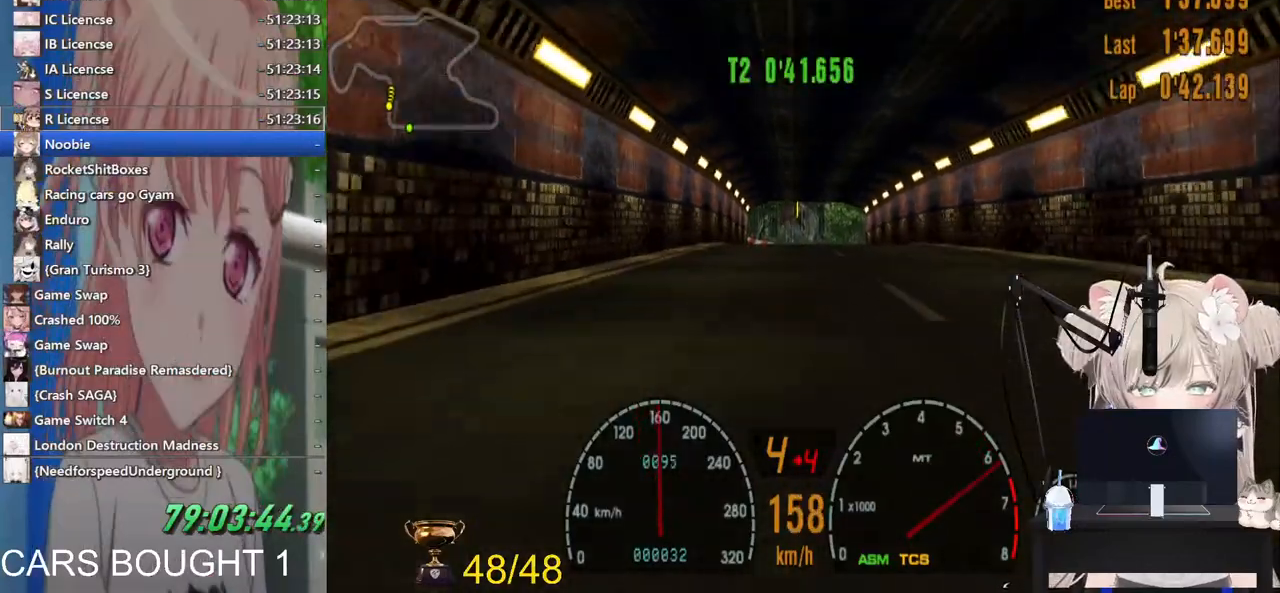
{"buttons": ["L1", "R2"], "left_stick": "center", "right_stick": "center", "events": []}
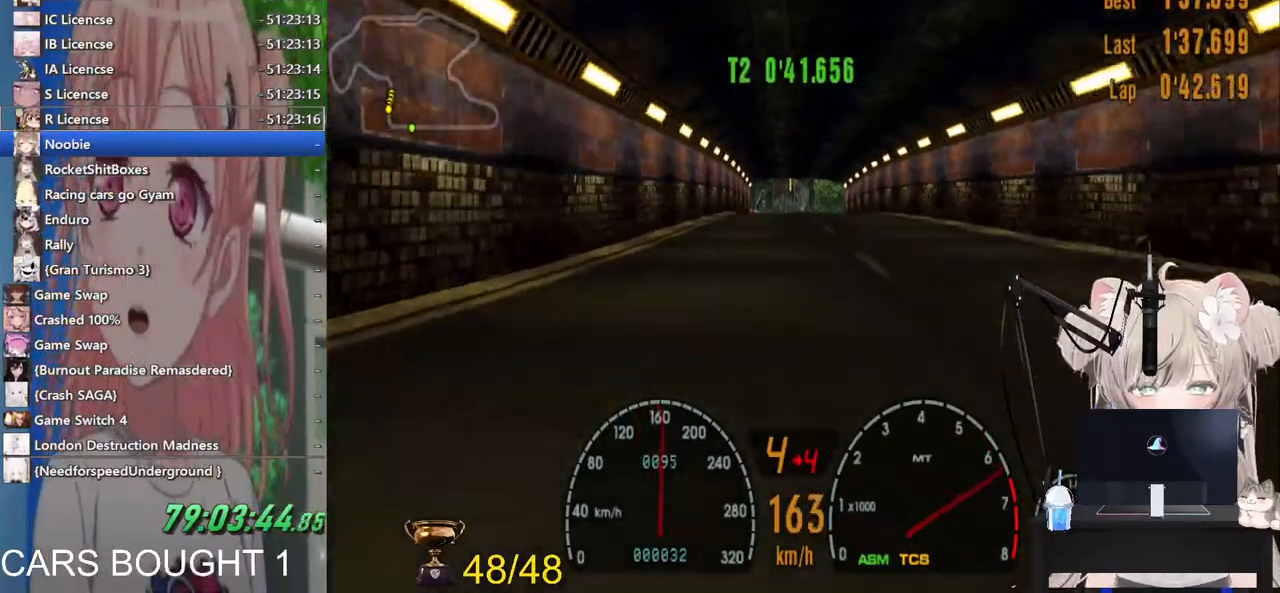
{"buttons": ["L1", "R2"], "left_stick": "center", "right_stick": "center", "events": []}
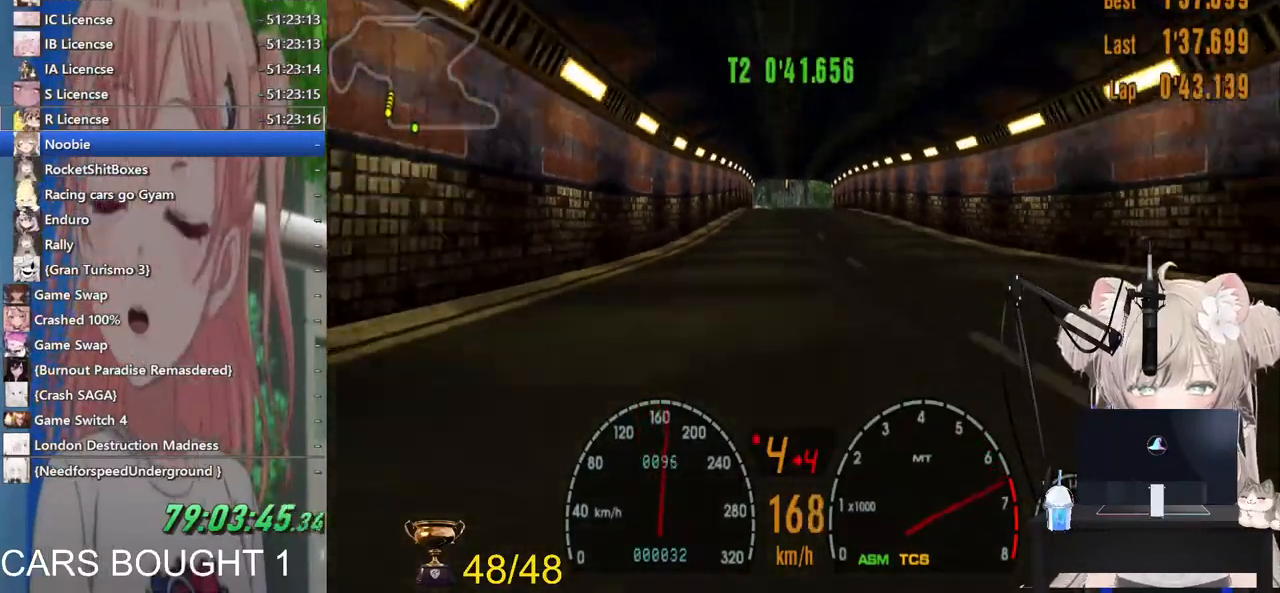
{"buttons": ["L1", "R2"], "left_stick": "center", "right_stick": "center", "events": []}
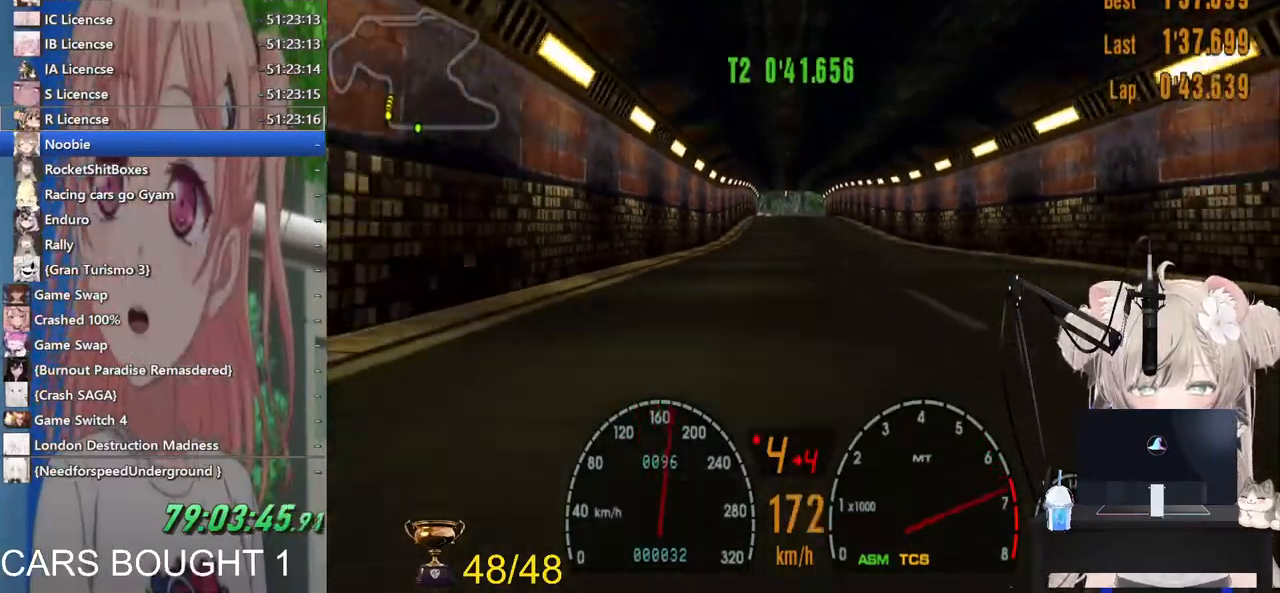
{"buttons": ["L1", "R2"], "left_stick": "center", "right_stick": "center", "events": [[133, "CROSS", "down"], [267, "CROSS", "up"]]}
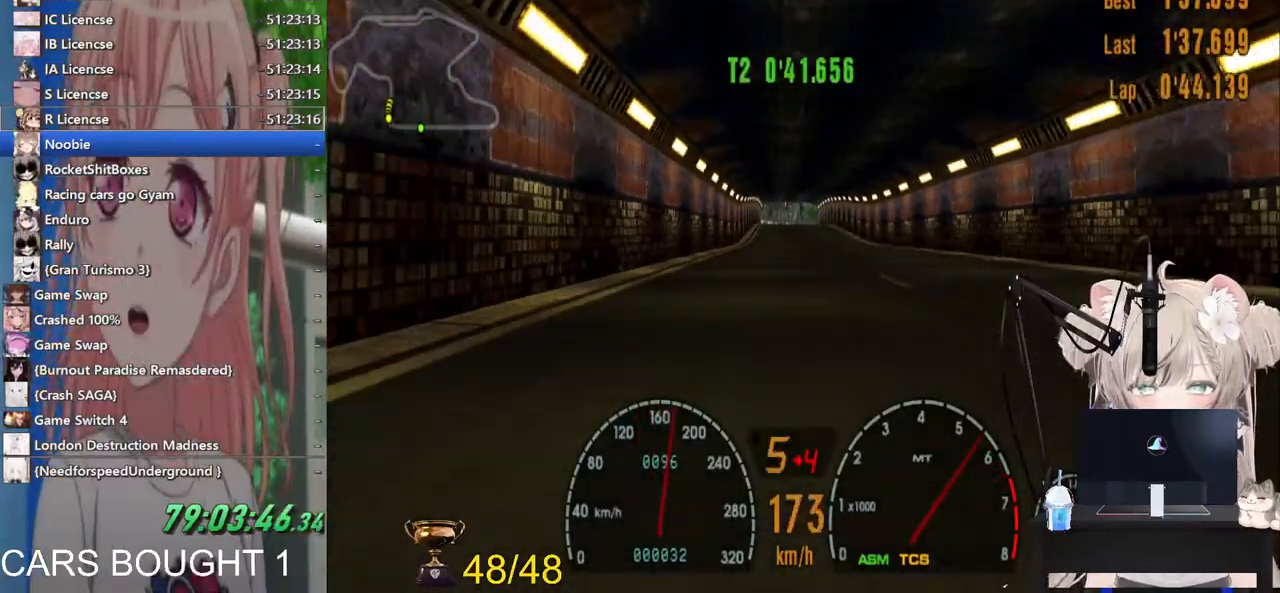
{"buttons": ["L1", "R2"], "left_stick": "center", "right_stick": "center", "events": []}
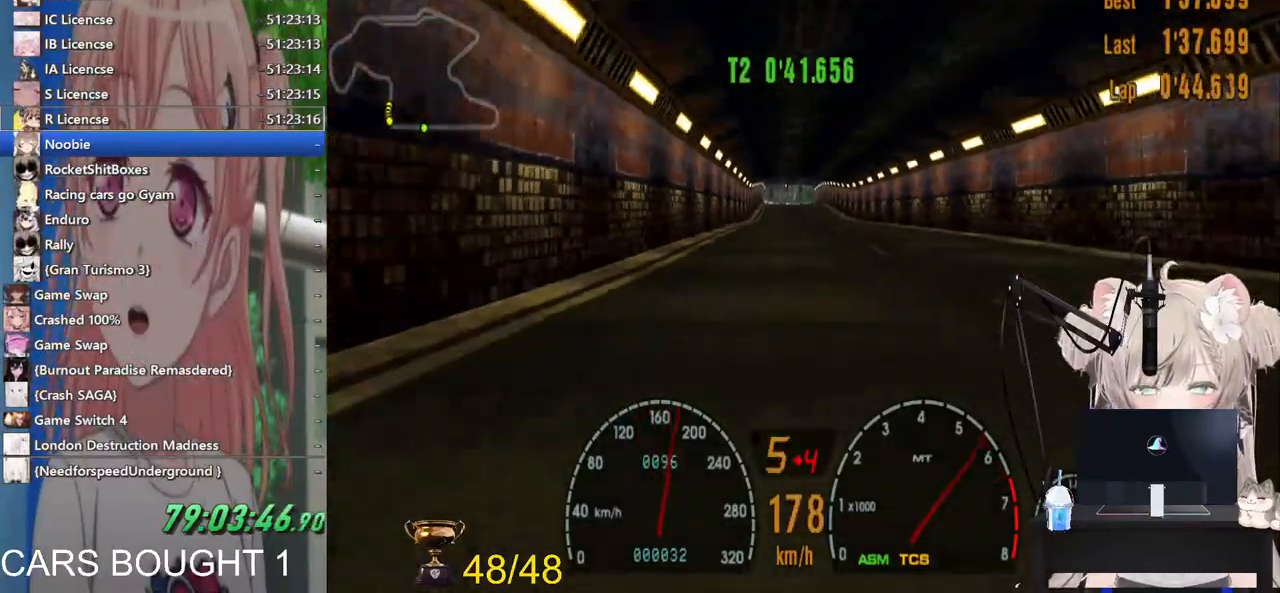
{"buttons": ["L1", "R2"], "left_stick": "center", "right_stick": "center", "events": []}
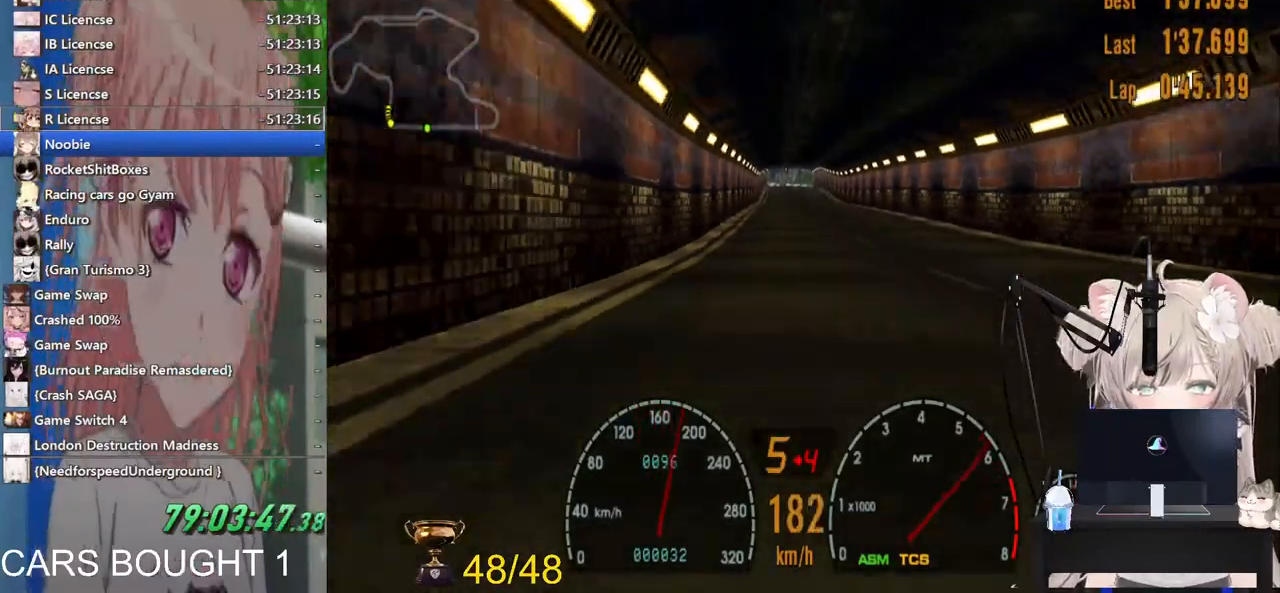
{"buttons": ["L1", "R2"], "left_stick": "center", "right_stick": "center", "events": []}
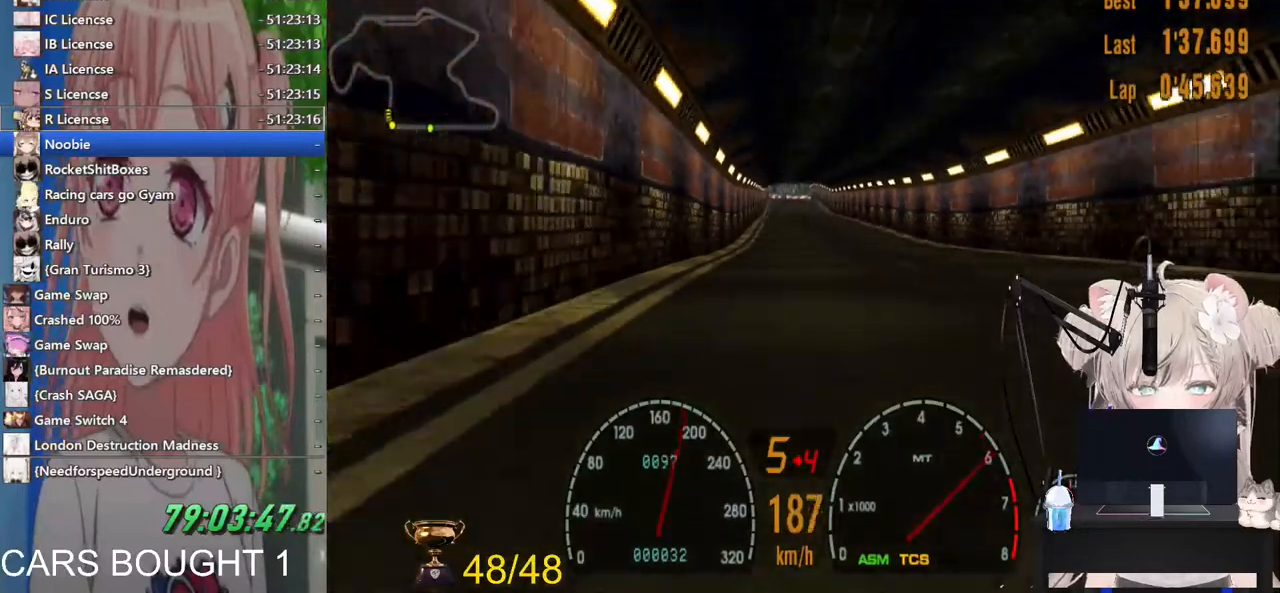
{"buttons": ["L1", "R2"], "left_stick": "center", "right_stick": "center", "events": []}
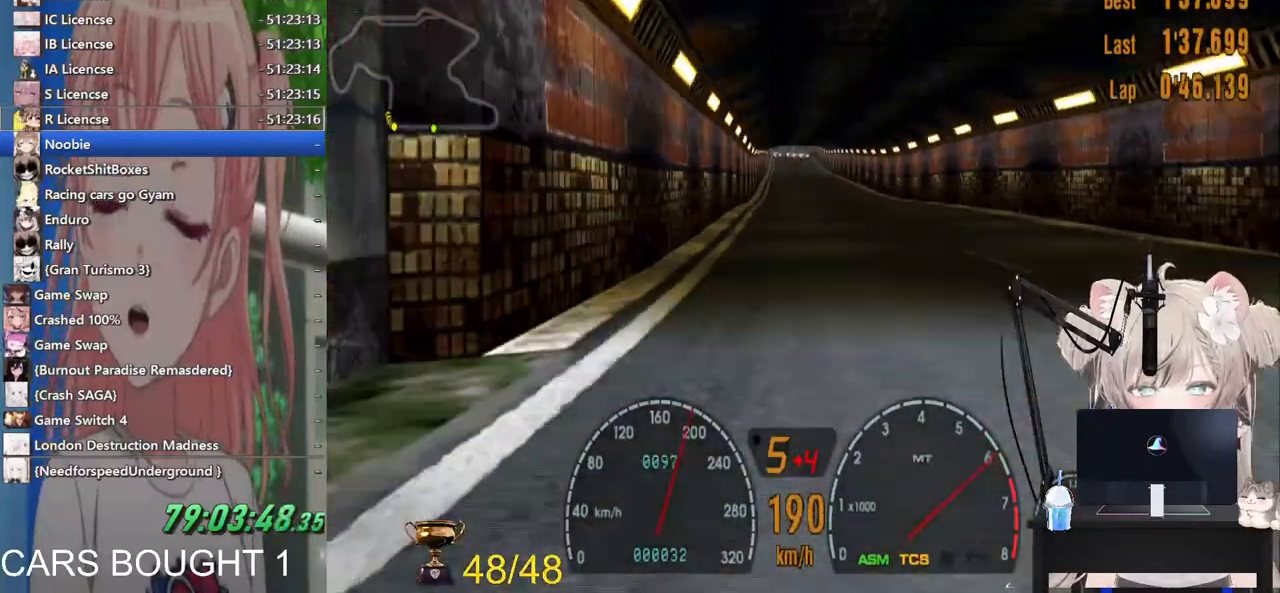
{"buttons": ["L1", "R2"], "left_stick": "center", "right_stick": "center", "events": []}
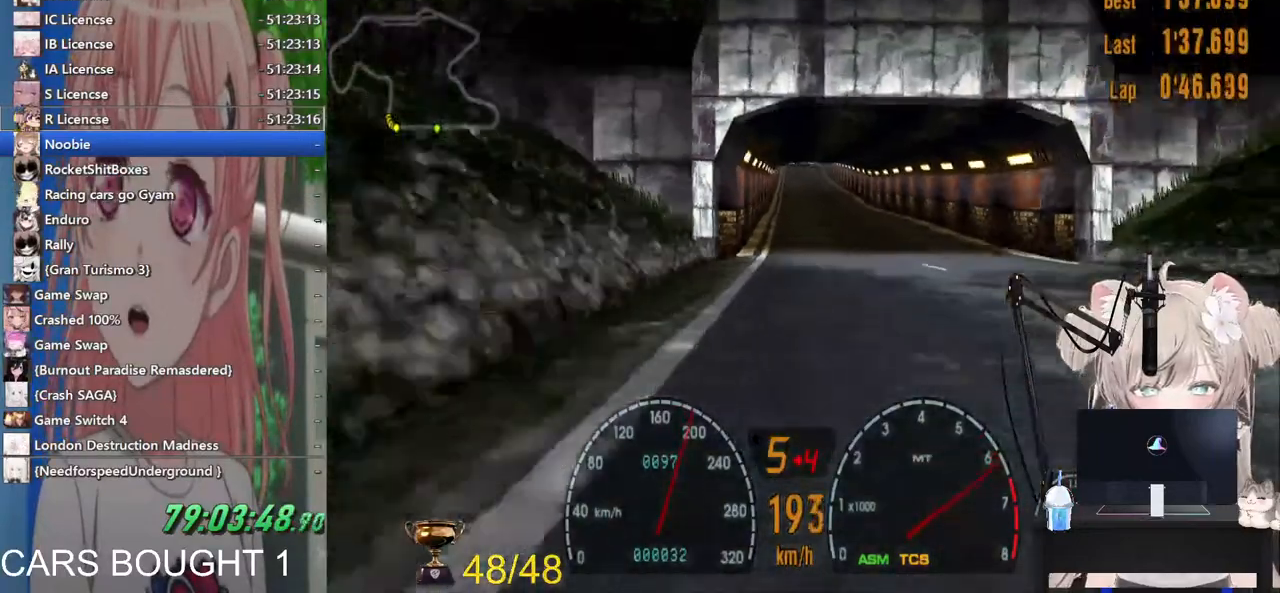
{"buttons": ["L1", "R2"], "left_stick": "center", "right_stick": "center", "events": []}
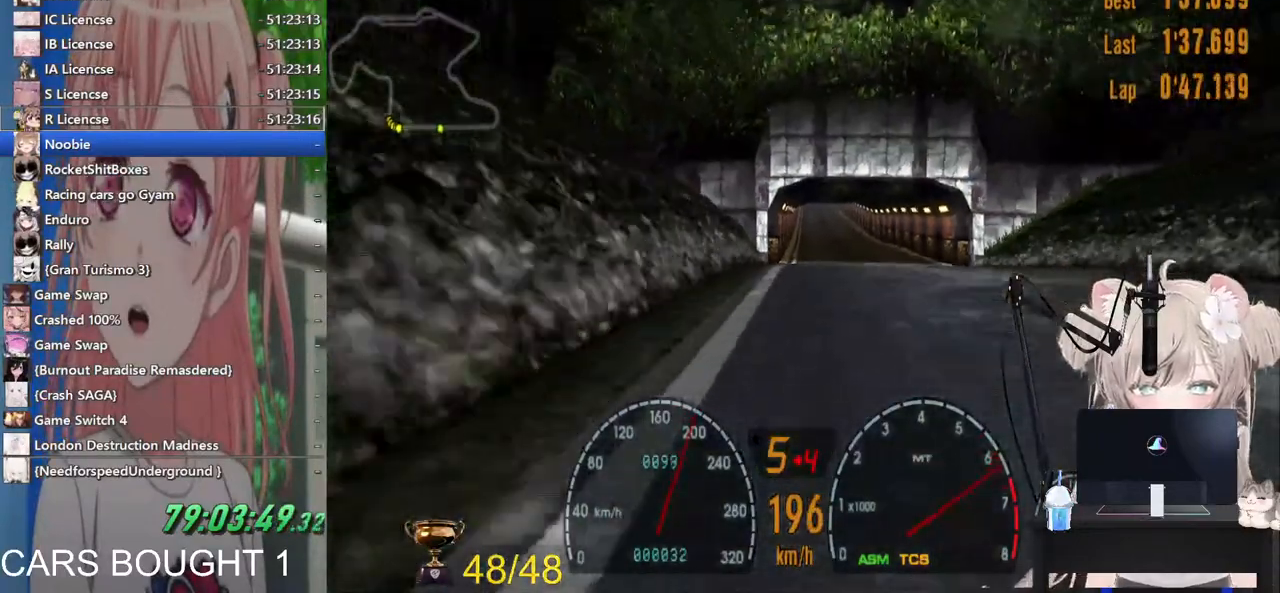
{"buttons": ["L1", "R2"], "left_stick": "center", "right_stick": "center", "events": []}
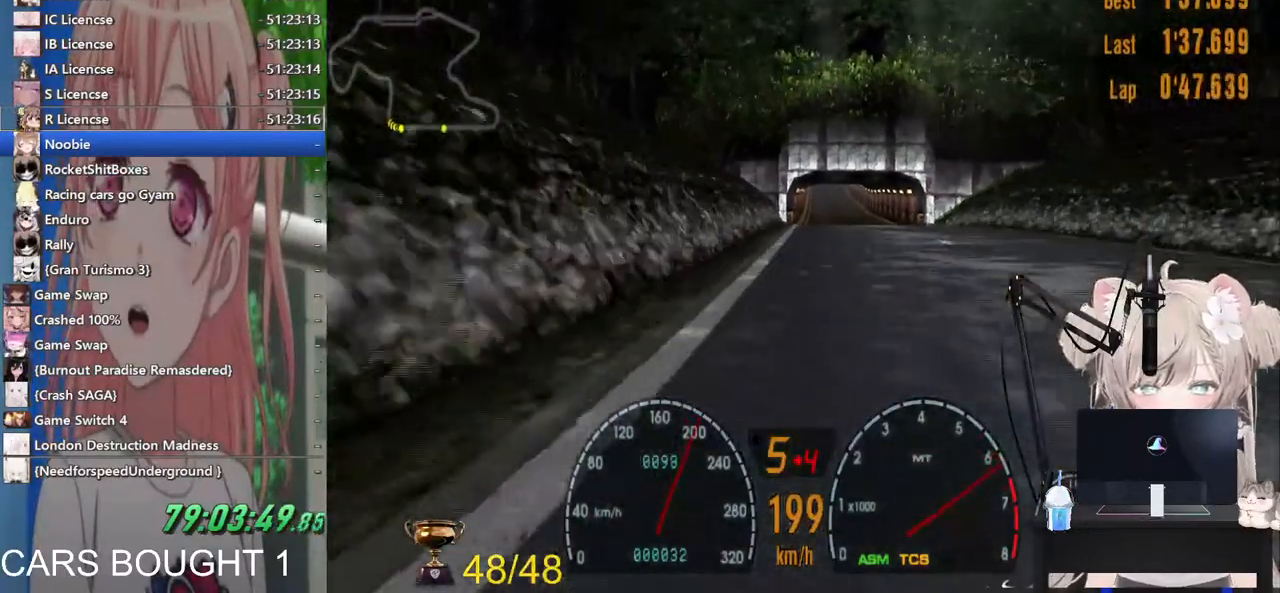
{"buttons": ["L1", "R2"], "left_stick": "center", "right_stick": "center", "events": []}
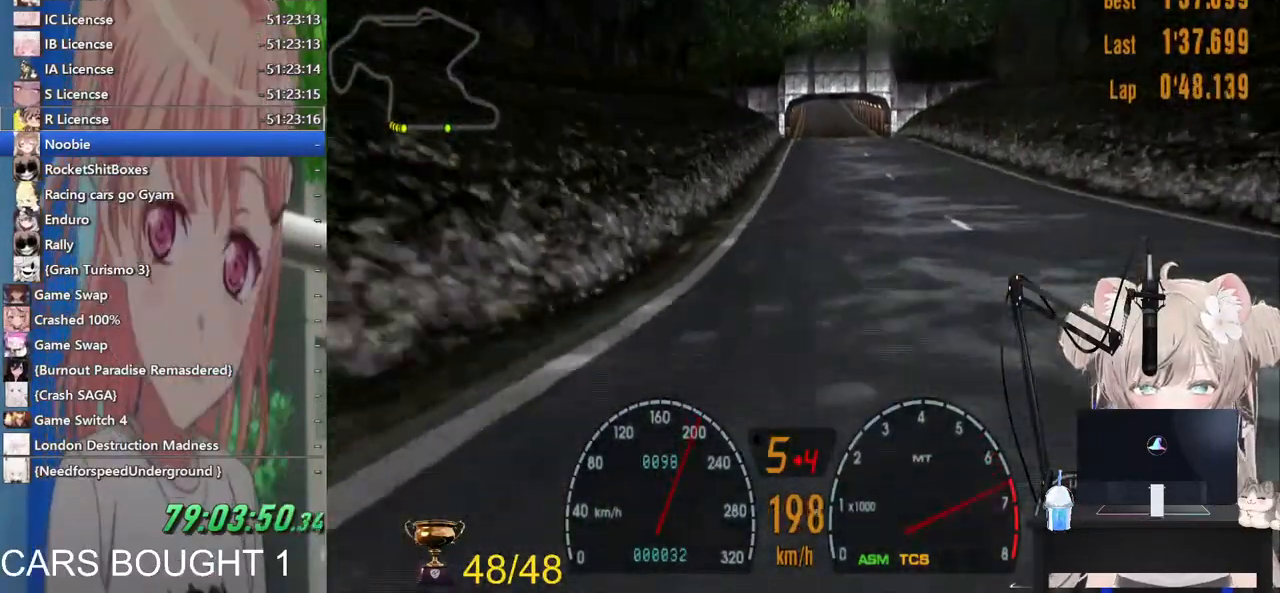
{"buttons": ["R2"], "left_stick": "center", "right_stick": "center", "events": [[267, "L1", "up"]]}
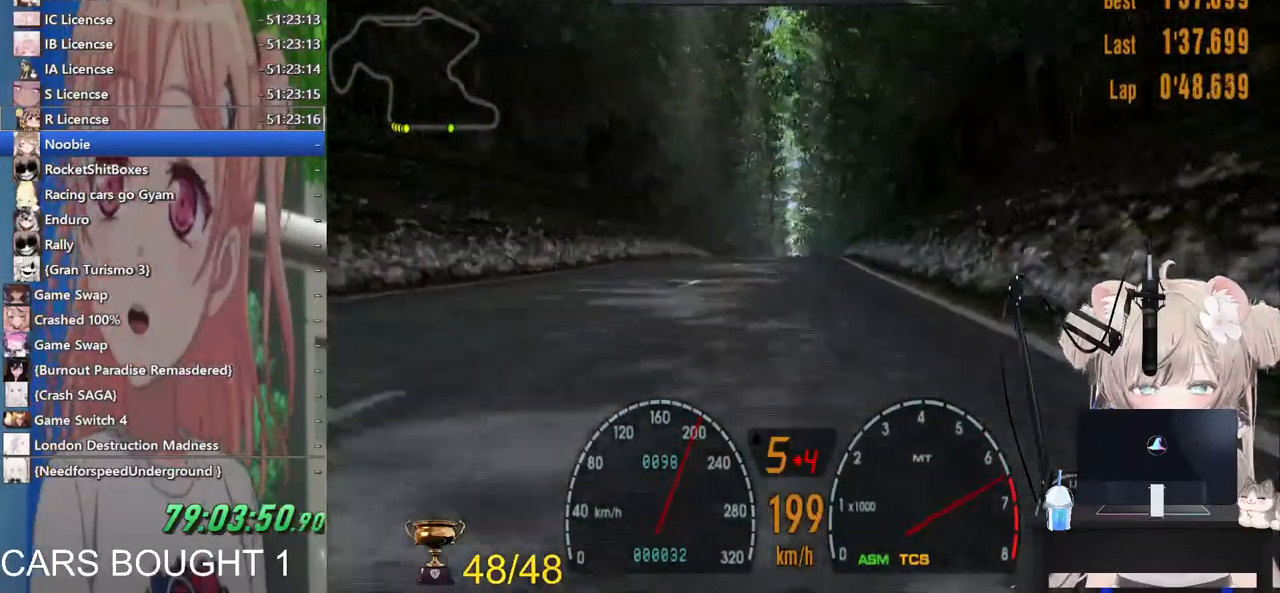
{"buttons": ["R2"], "left_stick": "center", "right_stick": "center", "events": [[167, "CROSS", "down"], [267, "CROSS", "up"]]}
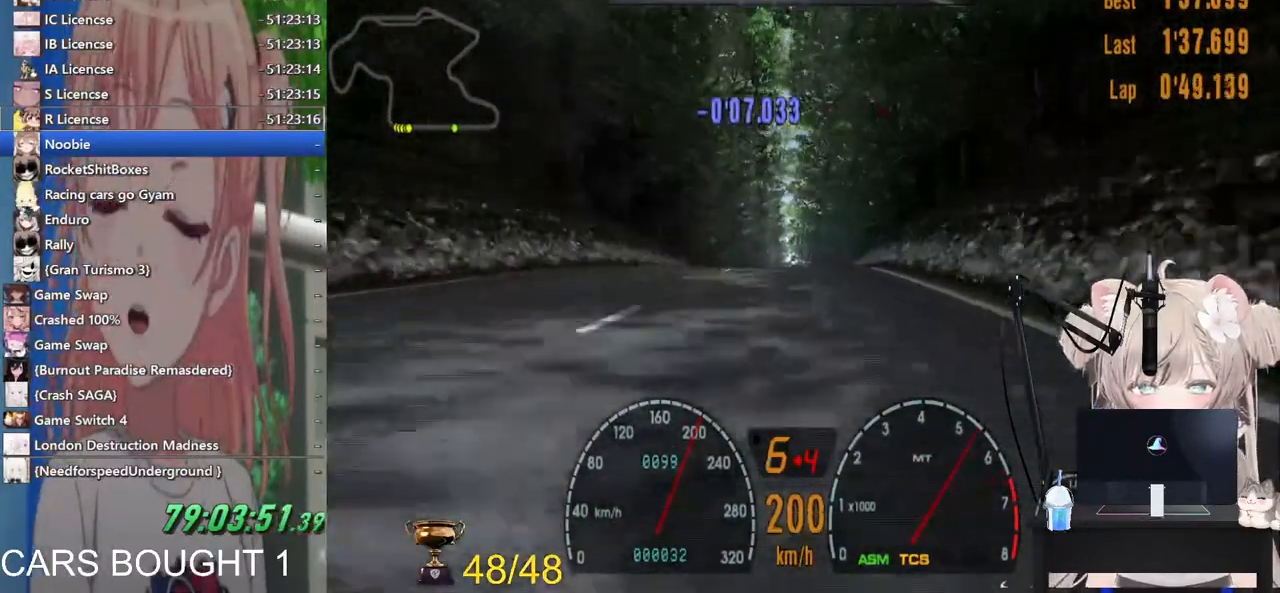
{"buttons": ["R2"], "left_stick": "center", "right_stick": "center", "events": []}